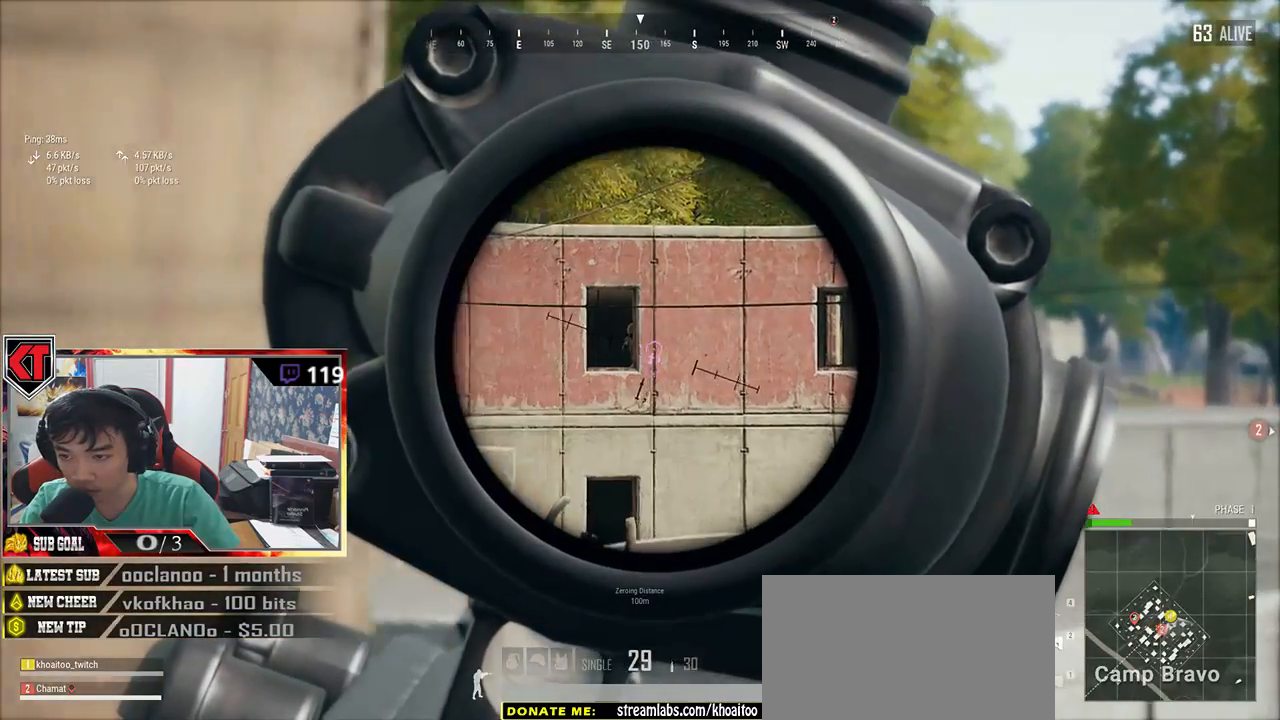
Gameplay with keyboard and mouse; each line is a JSON object with the keys and mouse buttons held at the frame after it. "events" lists presses ("down") and releases ("up") of "a", "c", "ctrl", "d", "e", "f", "q", "r", "s", "shift", "space", "tab", "v", "w", "x", "z", "mouse_left", "mouse_wheel" and "mouse_right" between this image and that frame as [ms after this image, input, new state], when the widget could be followed in between. "mouse_left", "mouse_wheel", "mouse_right" = the "left", "wheel", "right" buttons of the "mouse" list. No other keys are recorded. "wheel" means that the mouse wheel is clicked or scrolled. Mouse movement is not recorded.
{"keys": ["a", "ctrl"], "mouse": [], "events": [[250, "mouse_left", "down"], [300, "a", "down"], [300, "e", "up"], [366, "mouse_left", "up"], [433, "ctrl", "down"]]}
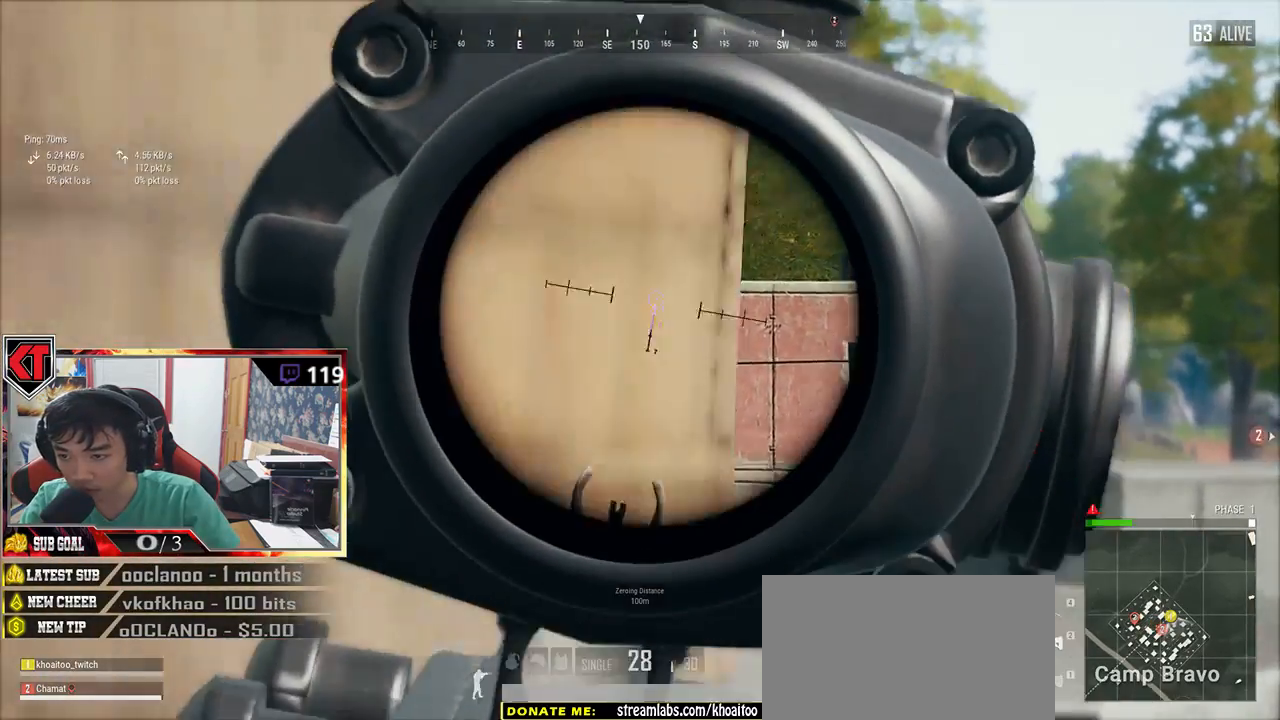
{"keys": ["a"], "mouse": [], "events": [[150, "ctrl", "up"]]}
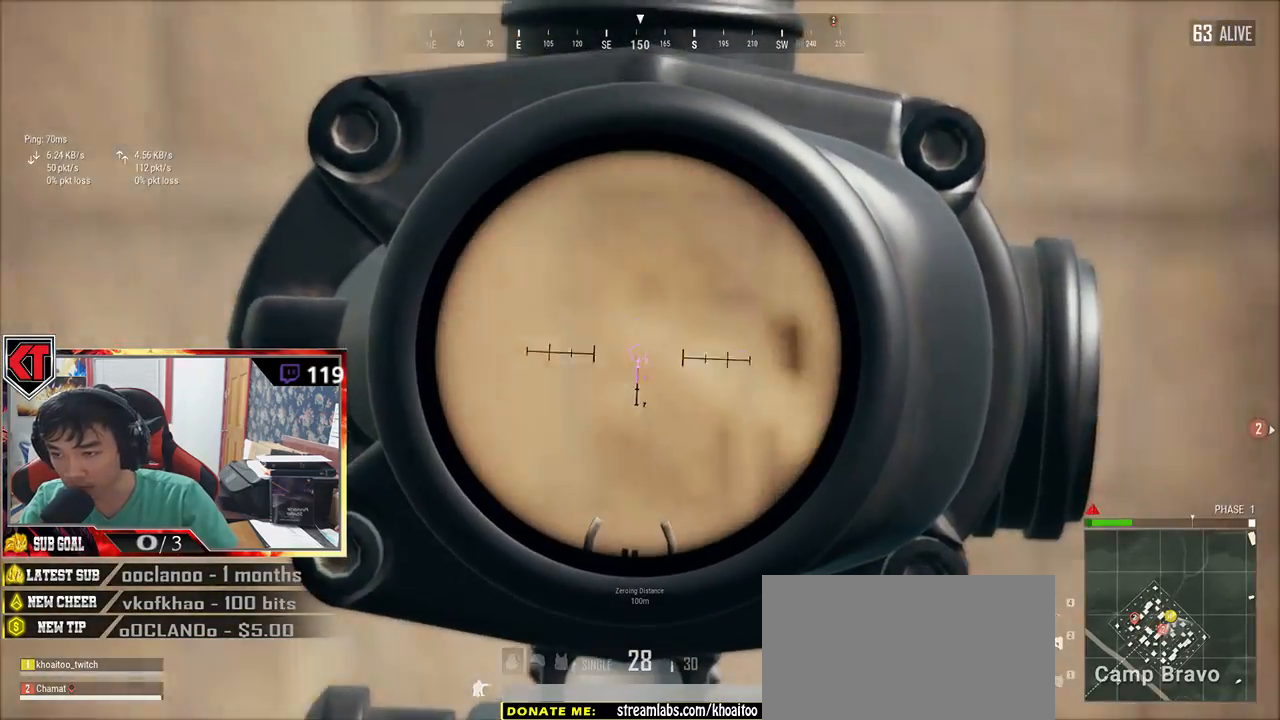
{"keys": ["a"], "mouse": [], "events": [[33, "a", "up"], [66, "a", "down"]]}
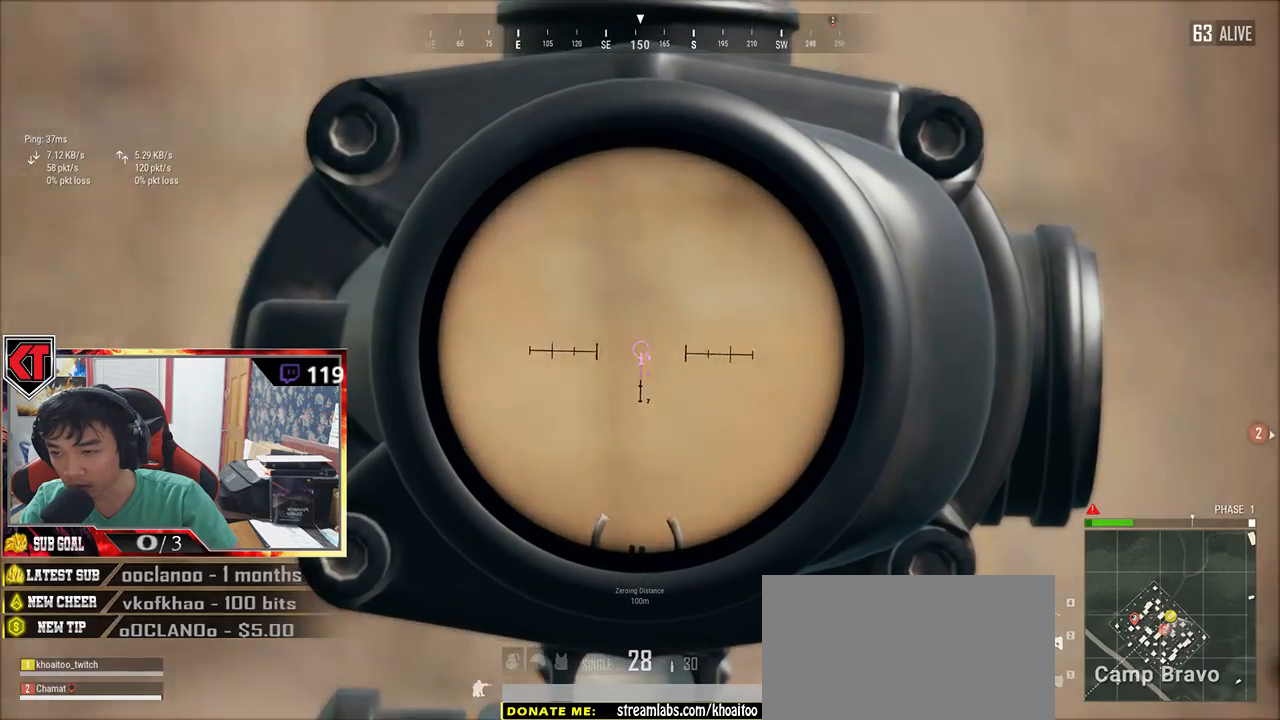
{"keys": ["a"], "mouse": [], "events": []}
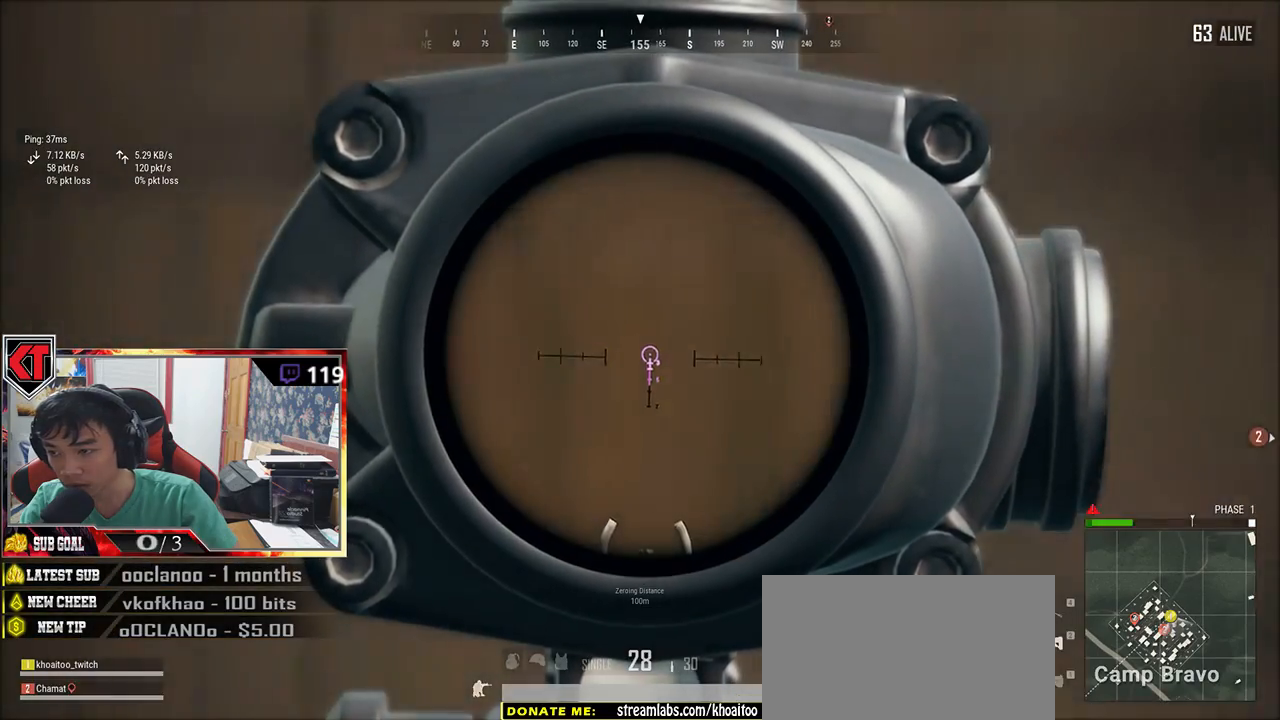
{"keys": [], "mouse": [], "events": [[400, "a", "up"]]}
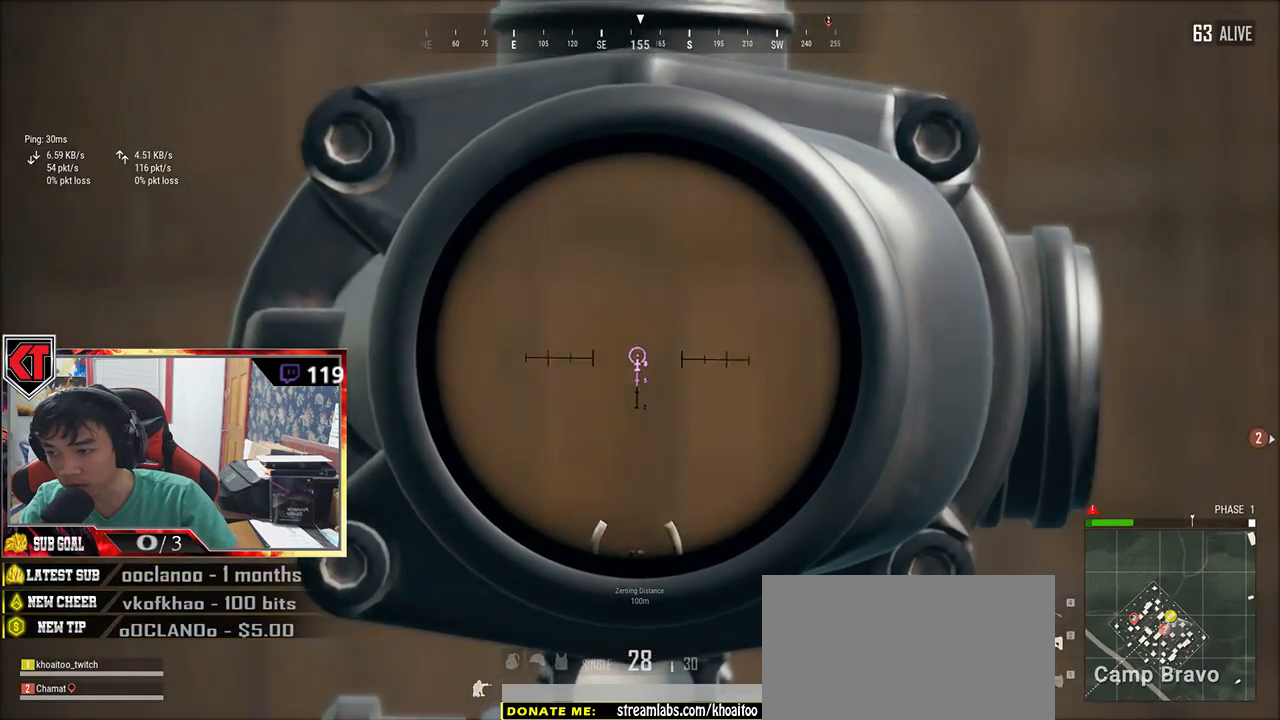
{"keys": ["a"], "mouse": [], "events": [[33, "mouse_right", "down"], [116, "mouse_right", "up"], [466, "a", "down"]]}
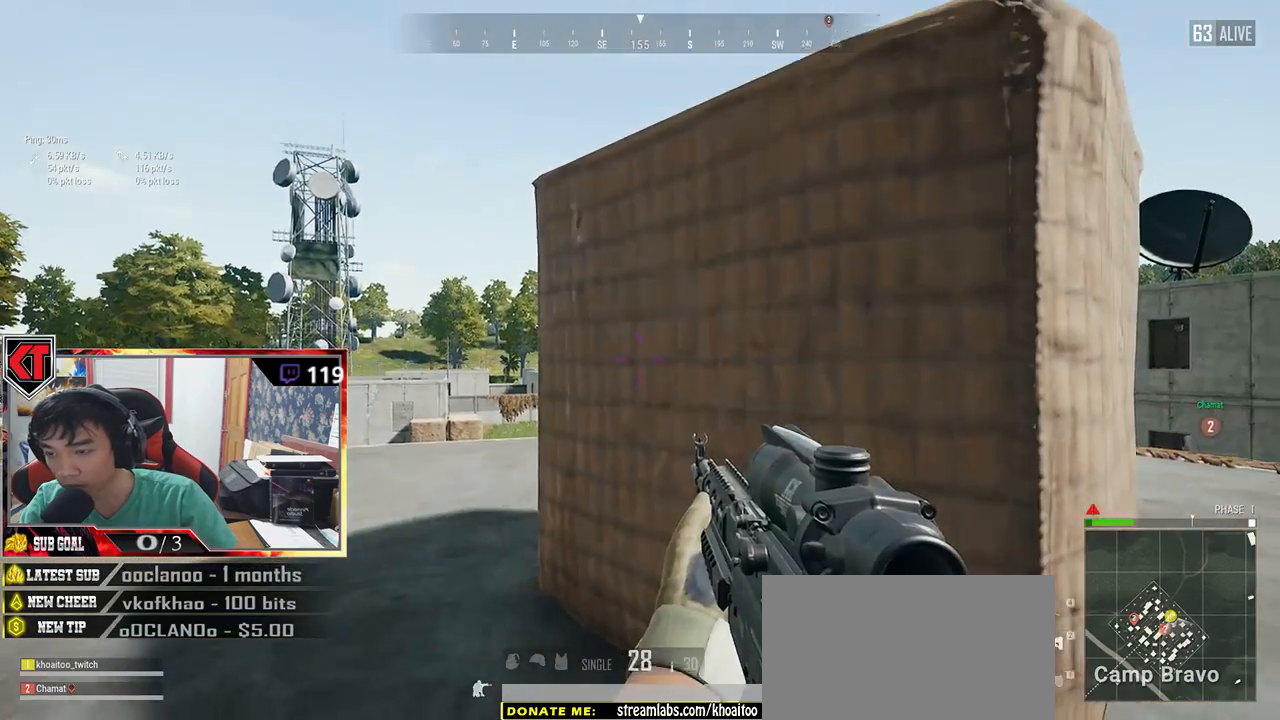
{"keys": ["q"], "mouse": [], "events": [[16, "w", "down"], [200, "w", "up"], [266, "a", "up"], [266, "mouse_right", "down"], [350, "mouse_right", "up"], [383, "q", "down"]]}
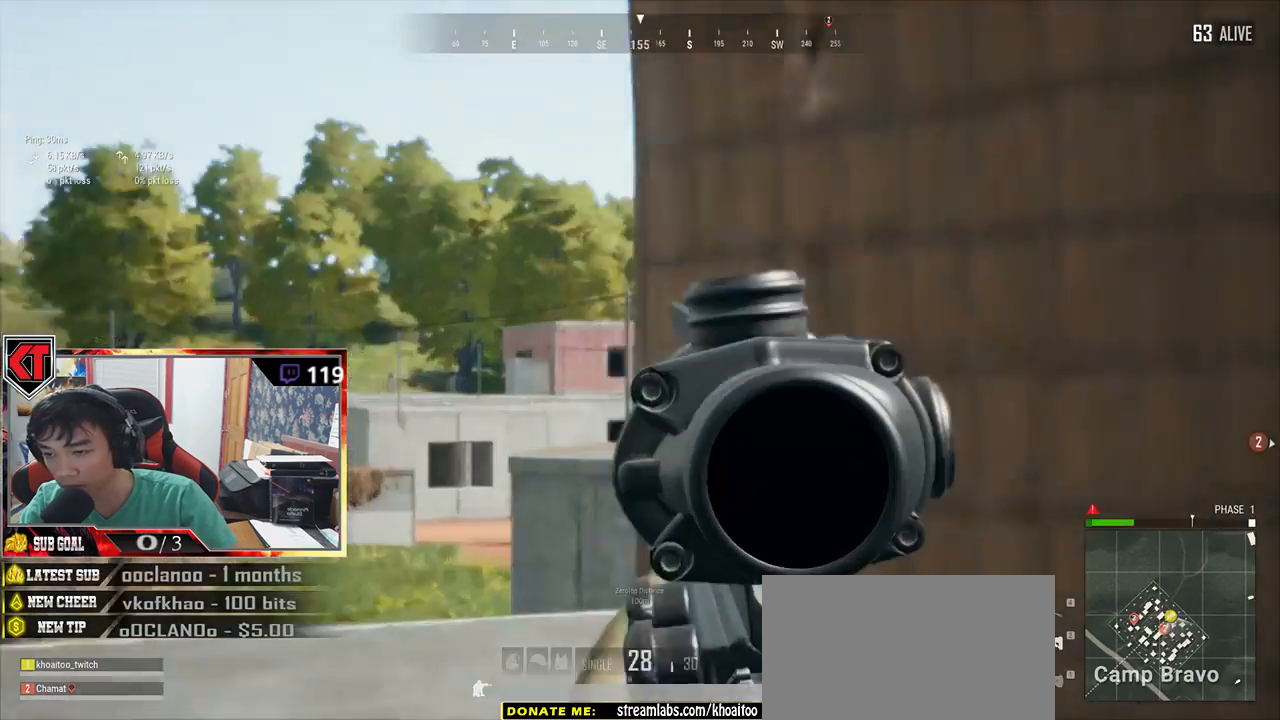
{"keys": ["q"], "mouse": [], "events": []}
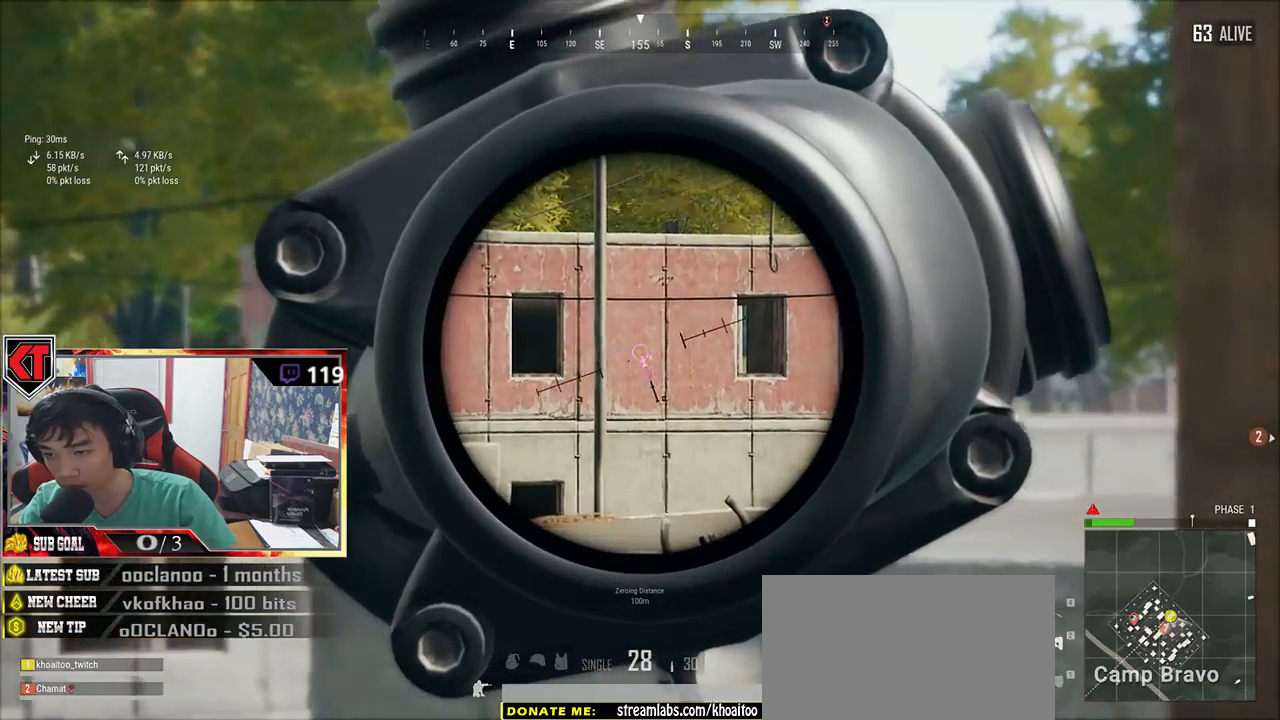
{"keys": ["d"], "mouse": [], "events": [[433, "mouse_left", "down"], [483, "d", "down"], [483, "q", "up"], [500, "mouse_left", "up"]]}
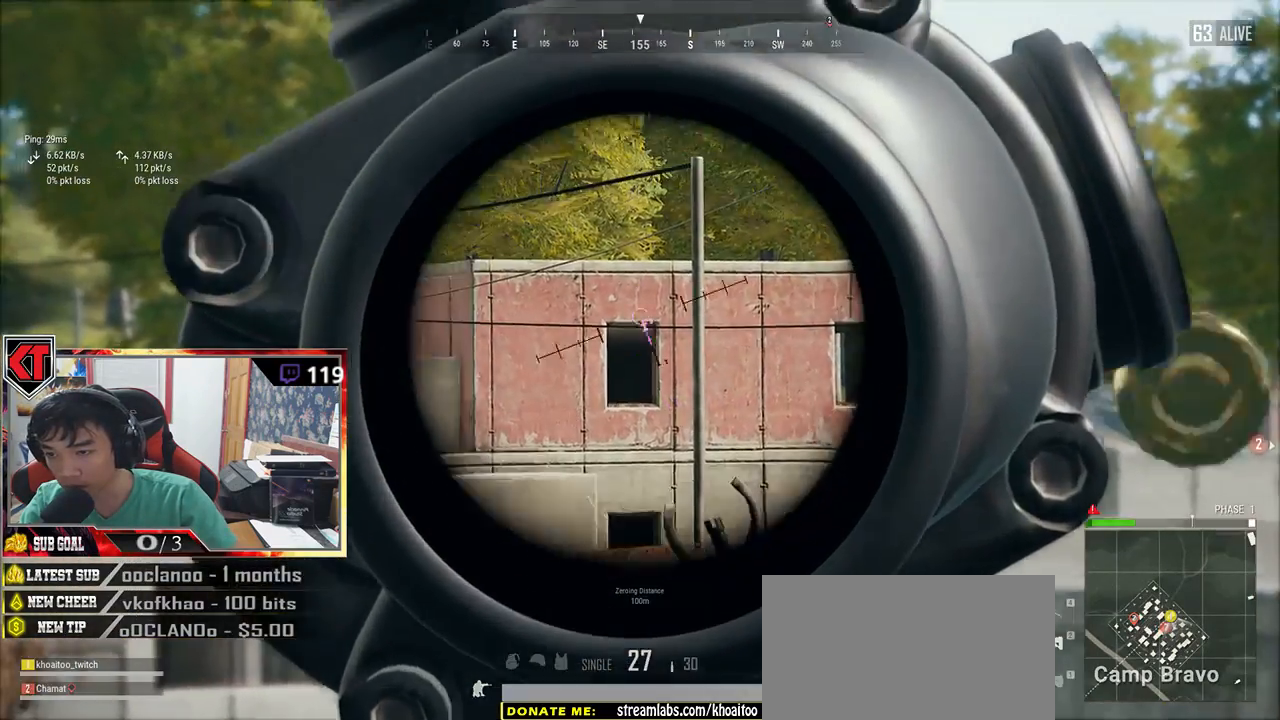
{"keys": ["w"], "mouse": [], "events": [[83, "mouse_right", "down"], [150, "mouse_right", "up"], [350, "w", "down"], [433, "d", "up"]]}
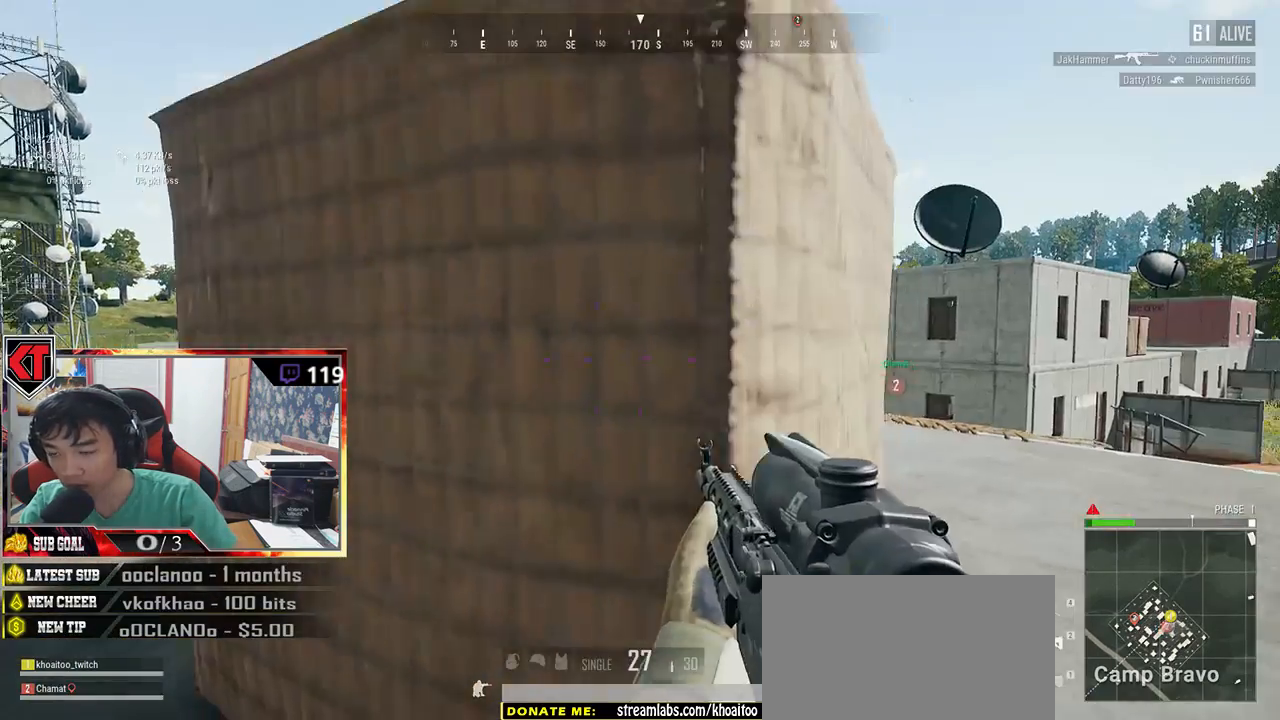
{"keys": [], "mouse": [], "events": [[83, "w", "up"], [166, "r", "down"], [216, "r", "up"]]}
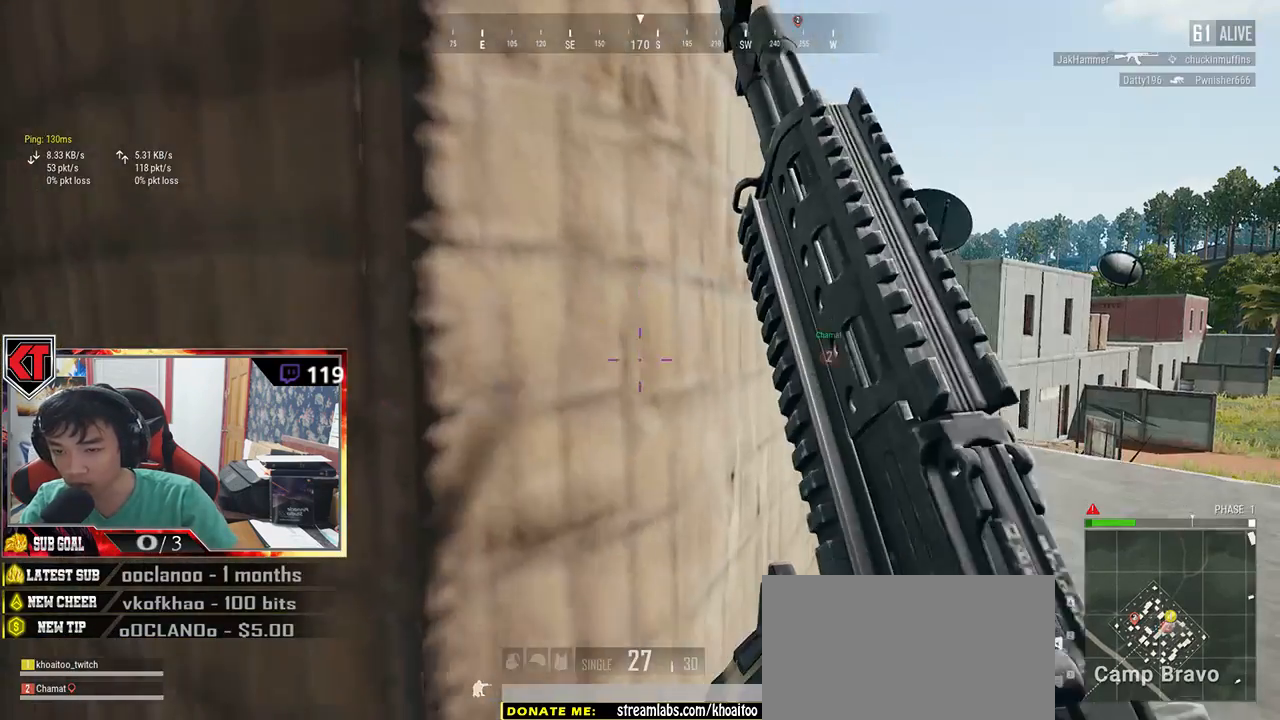
{"keys": ["tab"], "mouse": [], "events": [[83, "tab", "down"]]}
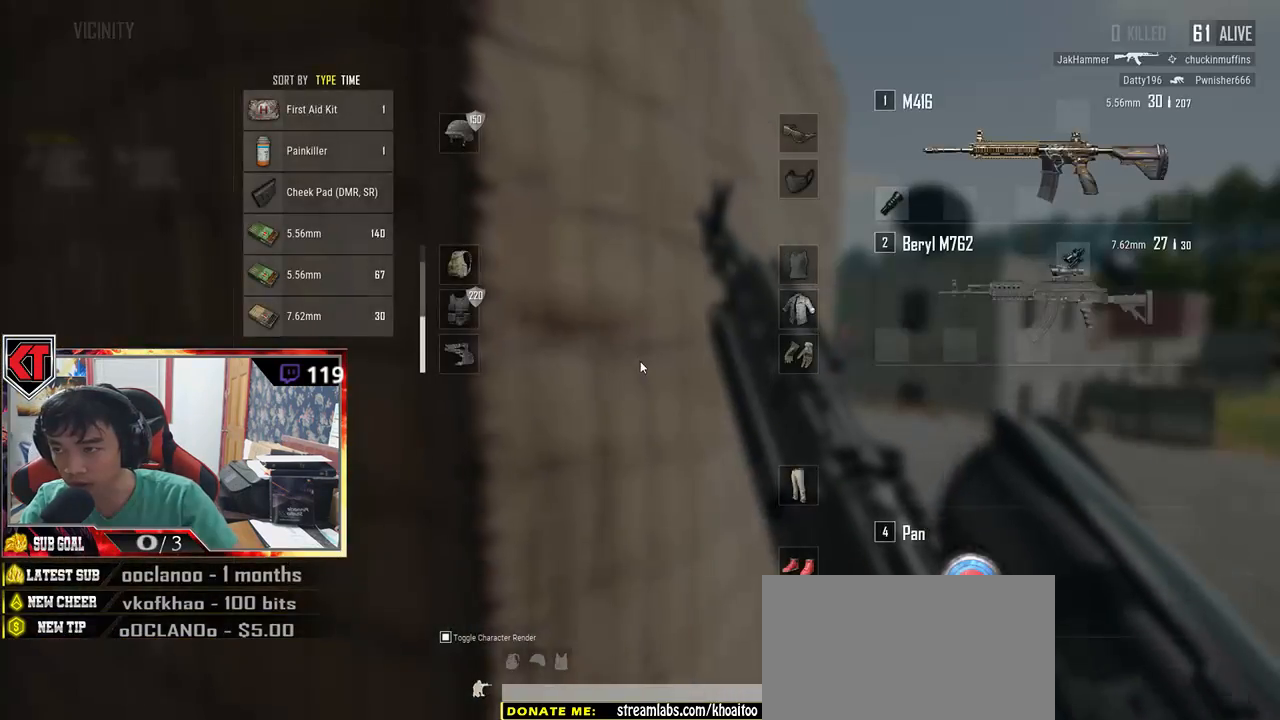
{"keys": [], "mouse": [], "events": [[200, "tab", "up"]]}
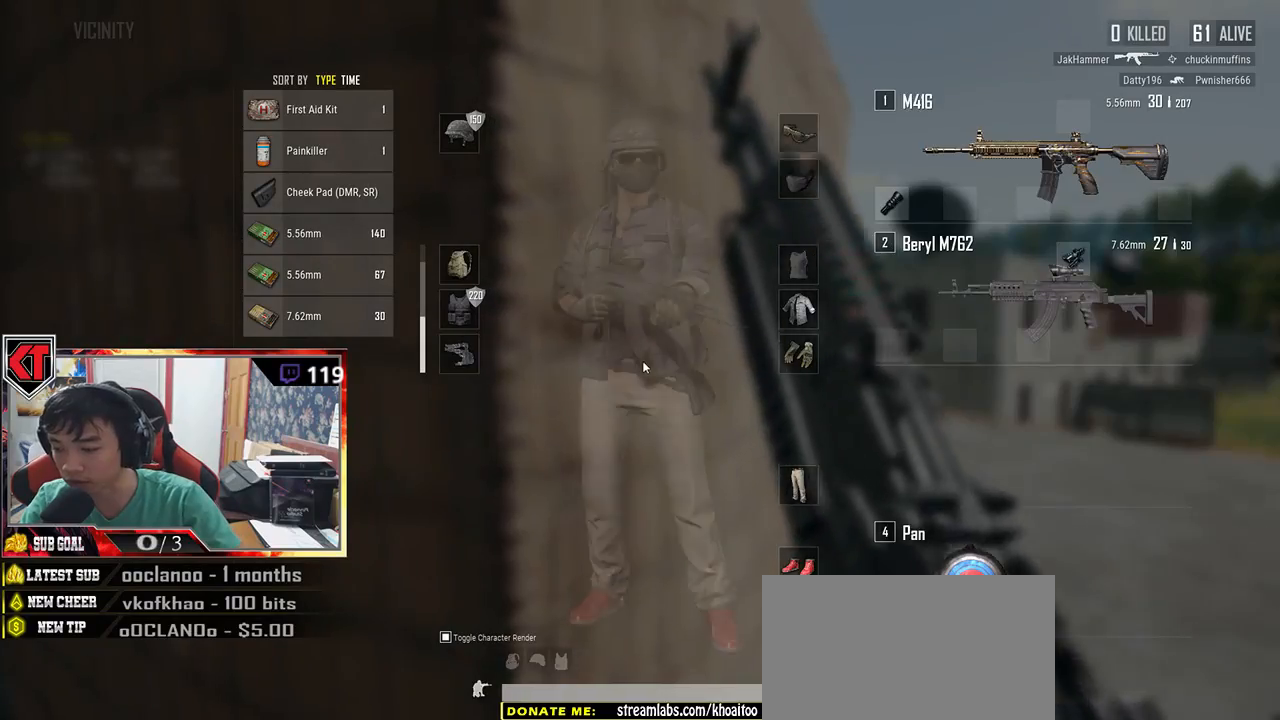
{"keys": [], "mouse": [], "events": []}
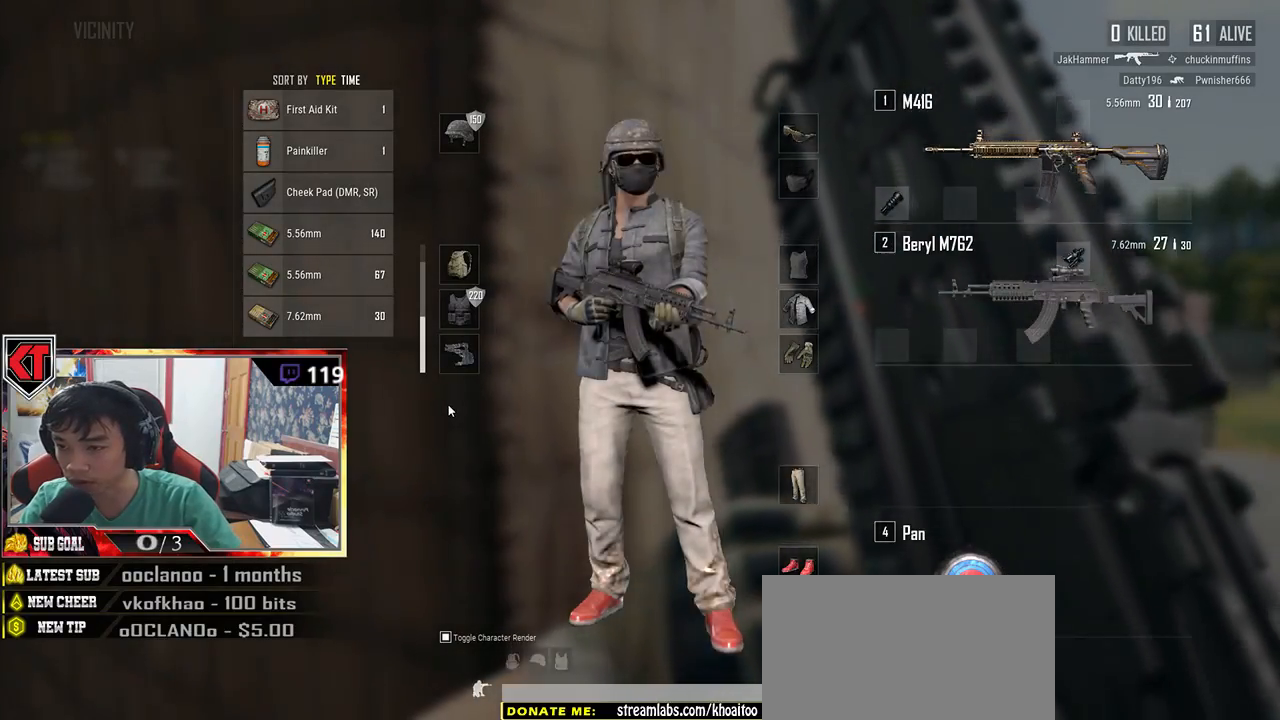
{"keys": ["s"], "mouse": [], "events": [[283, "s", "down"]]}
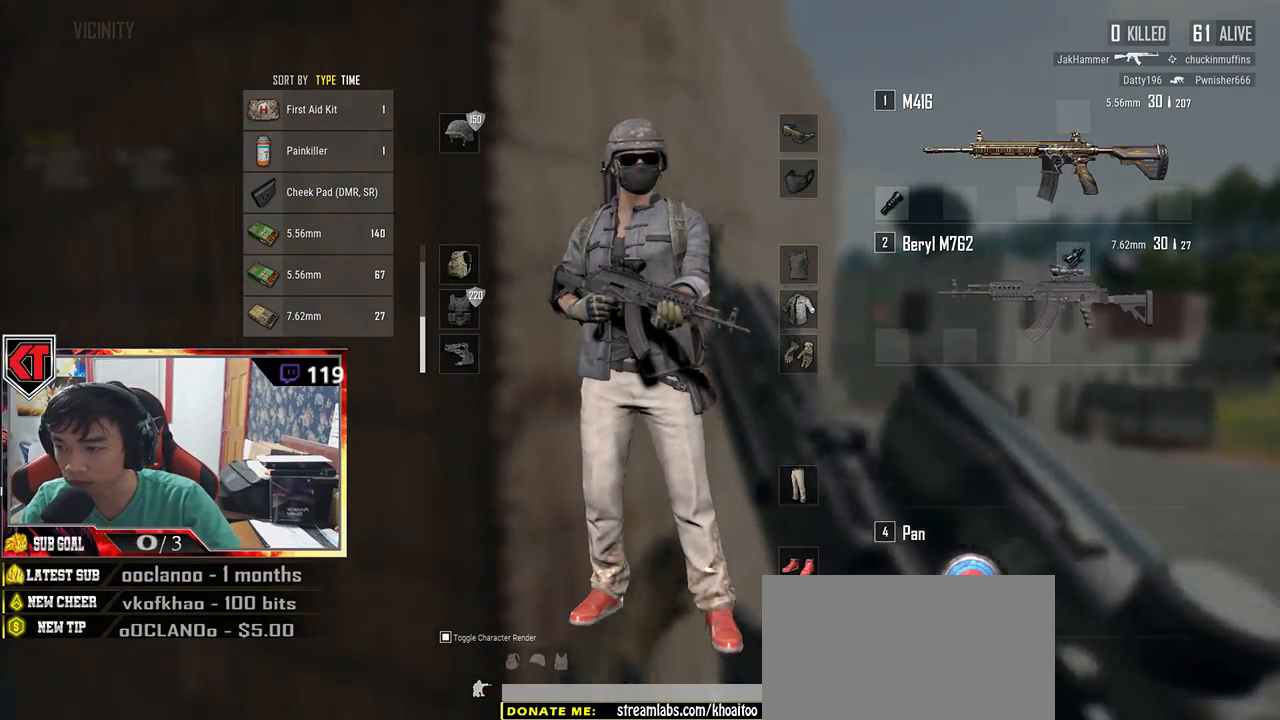
{"keys": ["w"], "mouse": [], "events": [[50, "d", "down"], [166, "d", "up"], [166, "s", "up"], [200, "a", "down"], [200, "s", "down"], [233, "s", "up"], [316, "mouse_right", "down"], [383, "a", "up"], [416, "mouse_right", "up"], [416, "w", "down"]]}
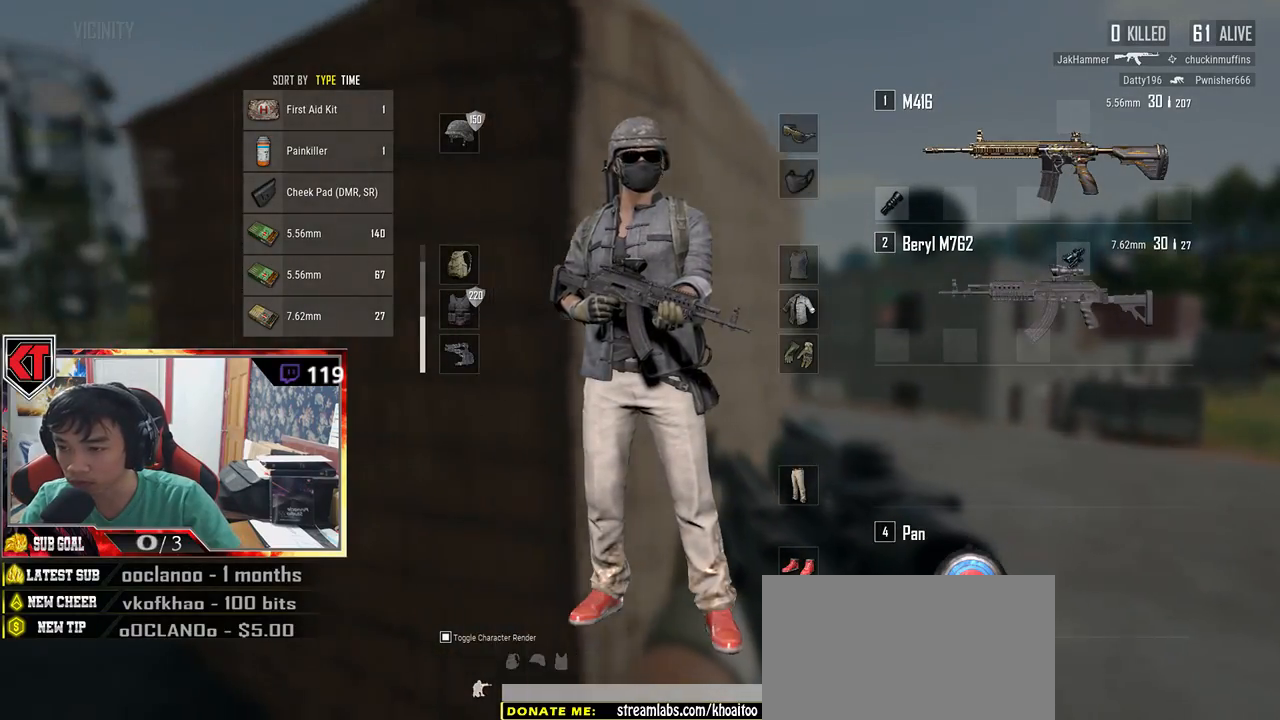
{"keys": [], "mouse": [], "events": [[50, "d", "down"], [100, "w", "up"], [166, "d", "up"], [333, "tab", "down"], [433, "tab", "up"]]}
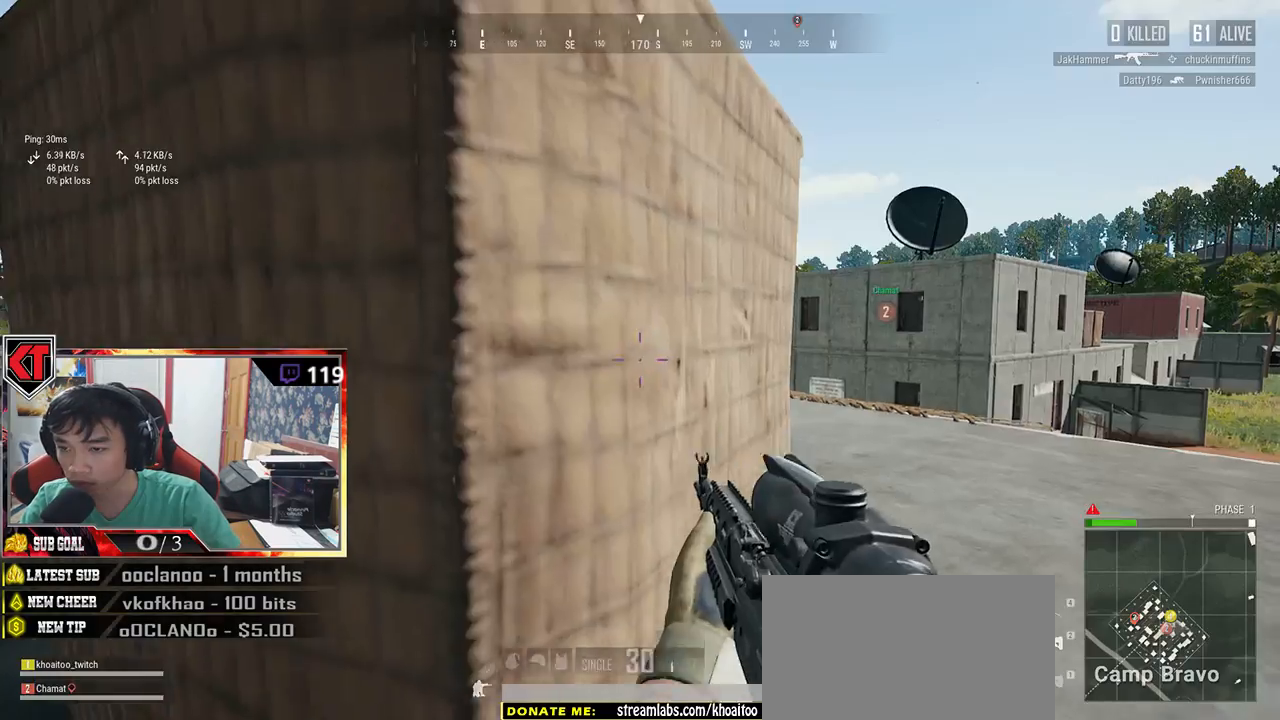
{"keys": ["e", "w"], "mouse": [], "events": [[116, "d", "down"], [266, "w", "down"], [400, "d", "up"], [400, "mouse_right", "down"], [483, "mouse_right", "up"], [500, "e", "down"]]}
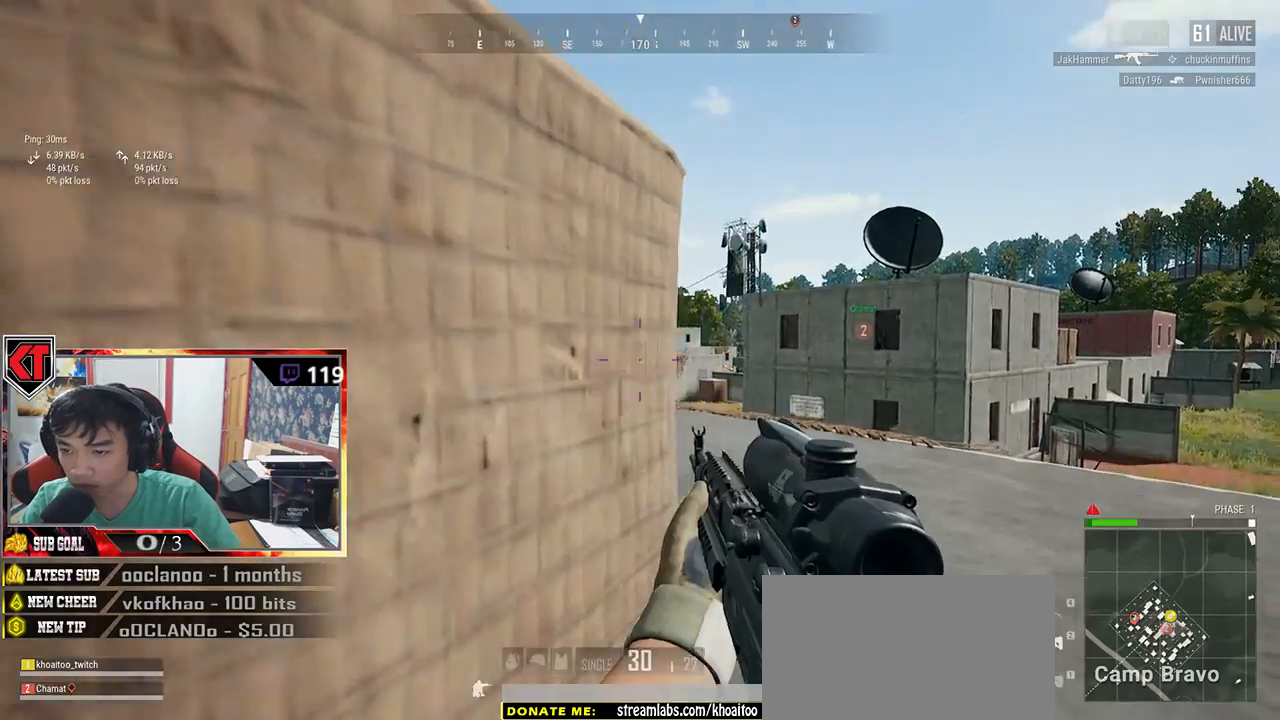
{"keys": [], "mouse": [], "events": [[66, "w", "up"], [100, "a", "down"], [116, "e", "up"], [300, "e", "down"], [416, "a", "up"], [500, "e", "up"]]}
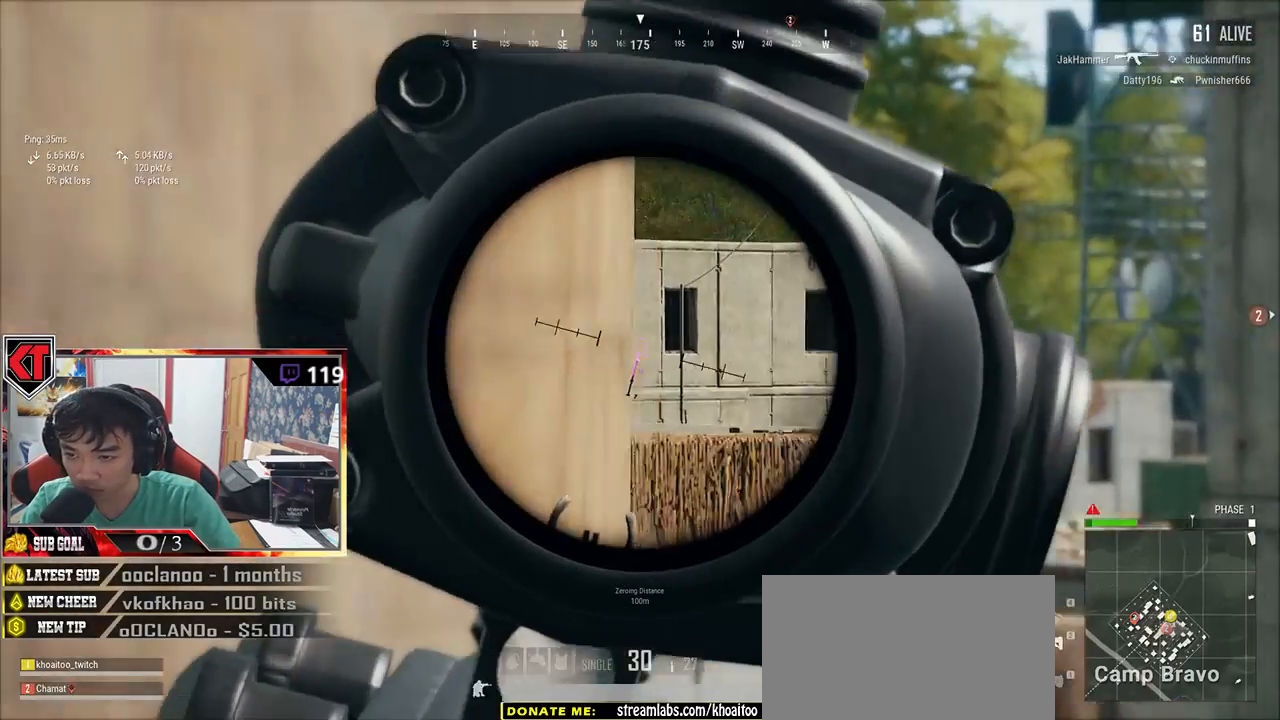
{"keys": ["e"], "mouse": [], "events": [[183, "a", "down"], [183, "e", "down"], [316, "e", "up"], [350, "a", "up"], [350, "e", "down"], [450, "d", "down"], [500, "d", "up"]]}
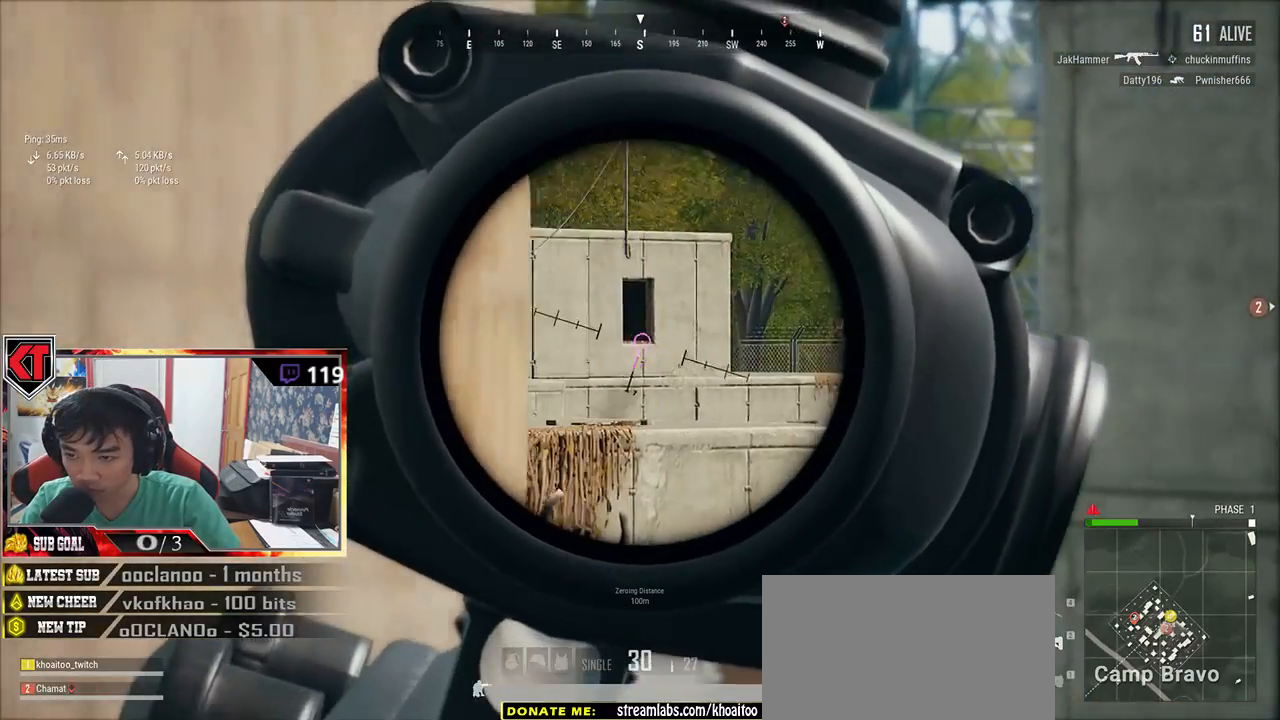
{"keys": ["d", "e"], "mouse": [], "events": [[16, "e", "up"], [116, "d", "down"], [116, "e", "down"], [250, "e", "up"], [266, "d", "up"], [350, "d", "down"], [350, "e", "down"]]}
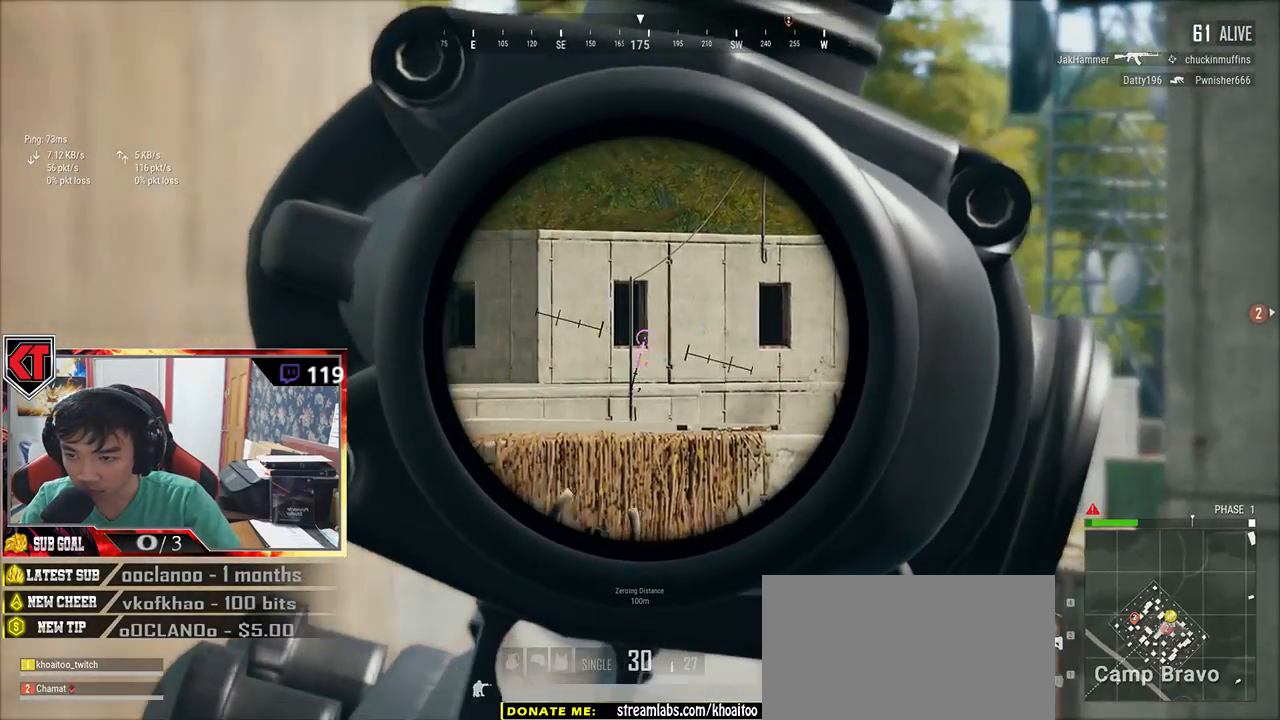
{"keys": ["e"], "mouse": [], "events": [[33, "d", "up"], [33, "e", "up"], [250, "d", "down"], [250, "e", "down"], [366, "d", "up"], [400, "e", "up"], [483, "e", "down"]]}
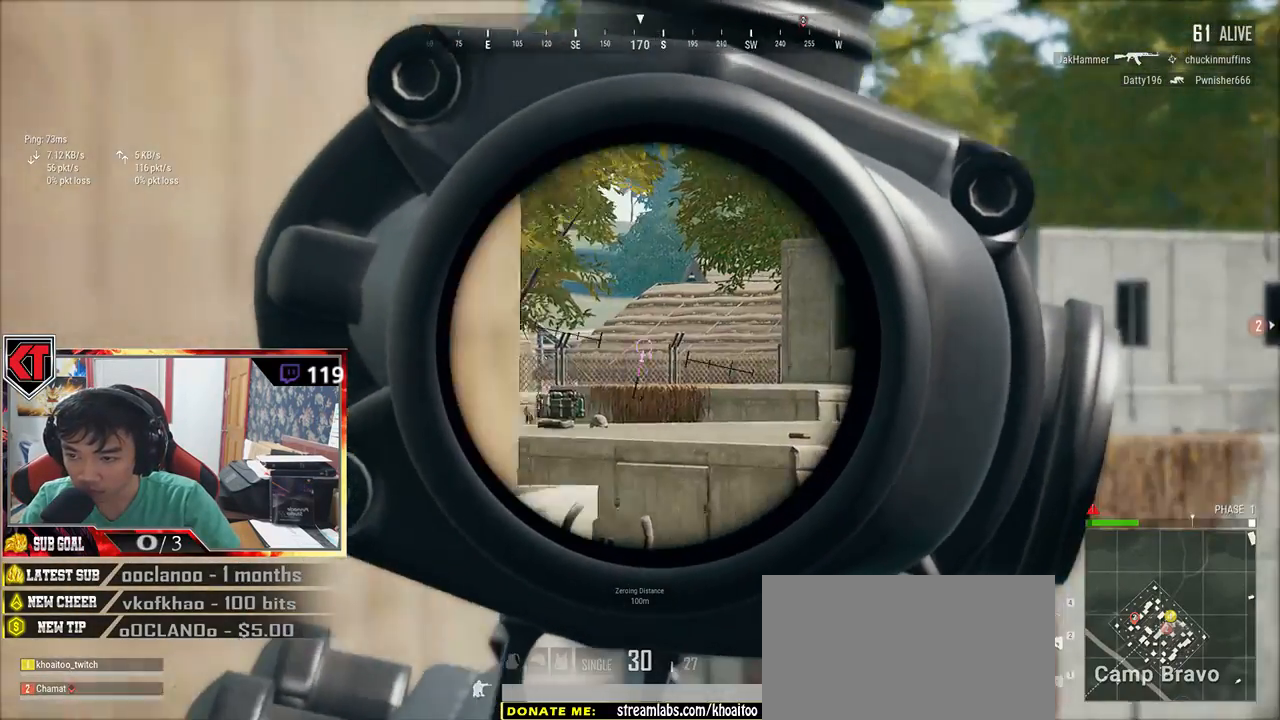
{"keys": ["e"], "mouse": [], "events": [[16, "d", "down"], [100, "d", "up"], [133, "e", "up"], [216, "e", "down"], [233, "a", "down"], [316, "d", "down"], [333, "a", "up"], [333, "d", "up"], [383, "e", "up"], [500, "e", "down"]]}
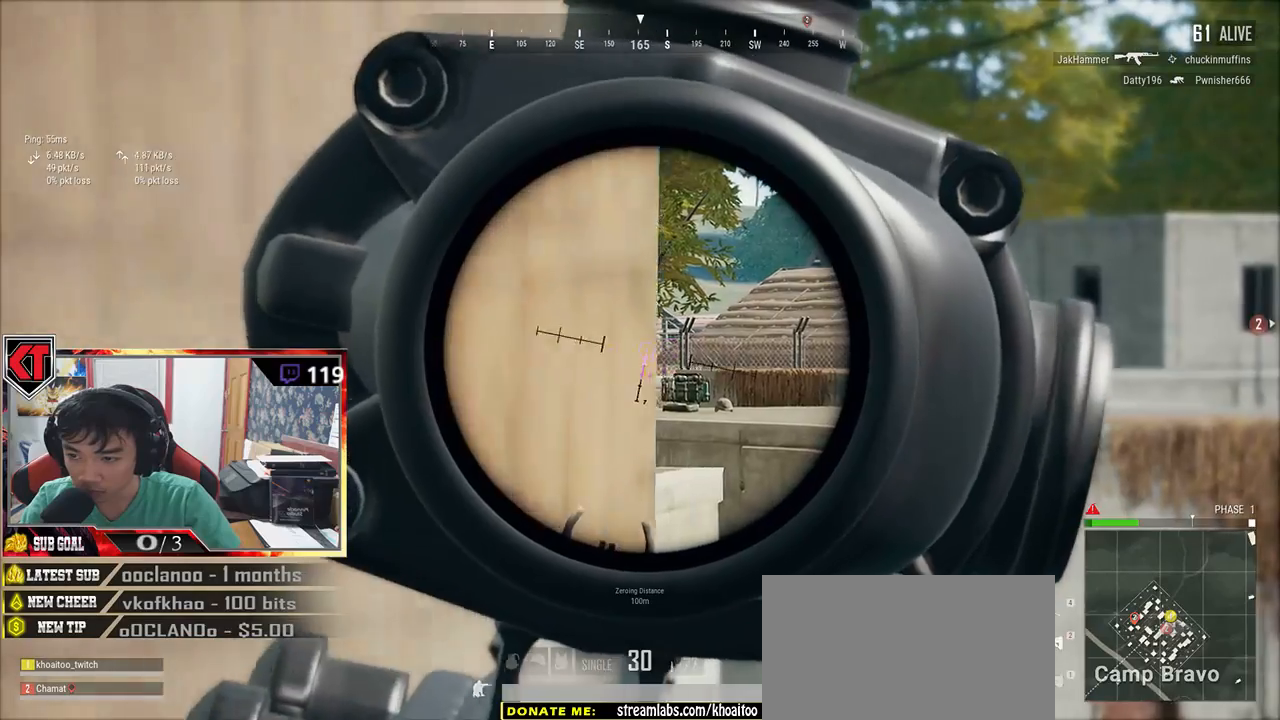
{"keys": ["d", "e"], "mouse": []}
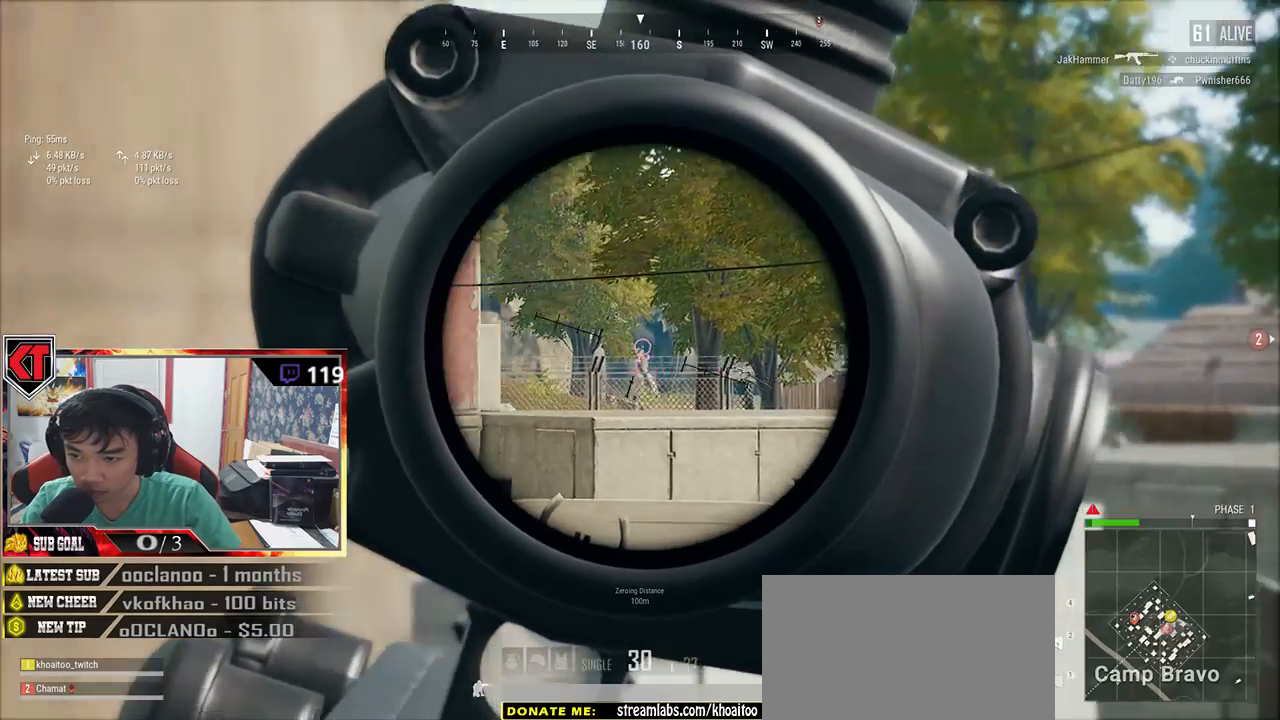
{"keys": ["s"], "mouse": ["right"], "events": [[50, "d", "up"], [50, "e", "up"], [133, "d", "down"], [133, "e", "down"], [200, "a", "down"], [200, "d", "up"], [233, "e", "up"], [450, "mouse_right", "down"], [483, "a", "up"], [483, "s", "down"]]}
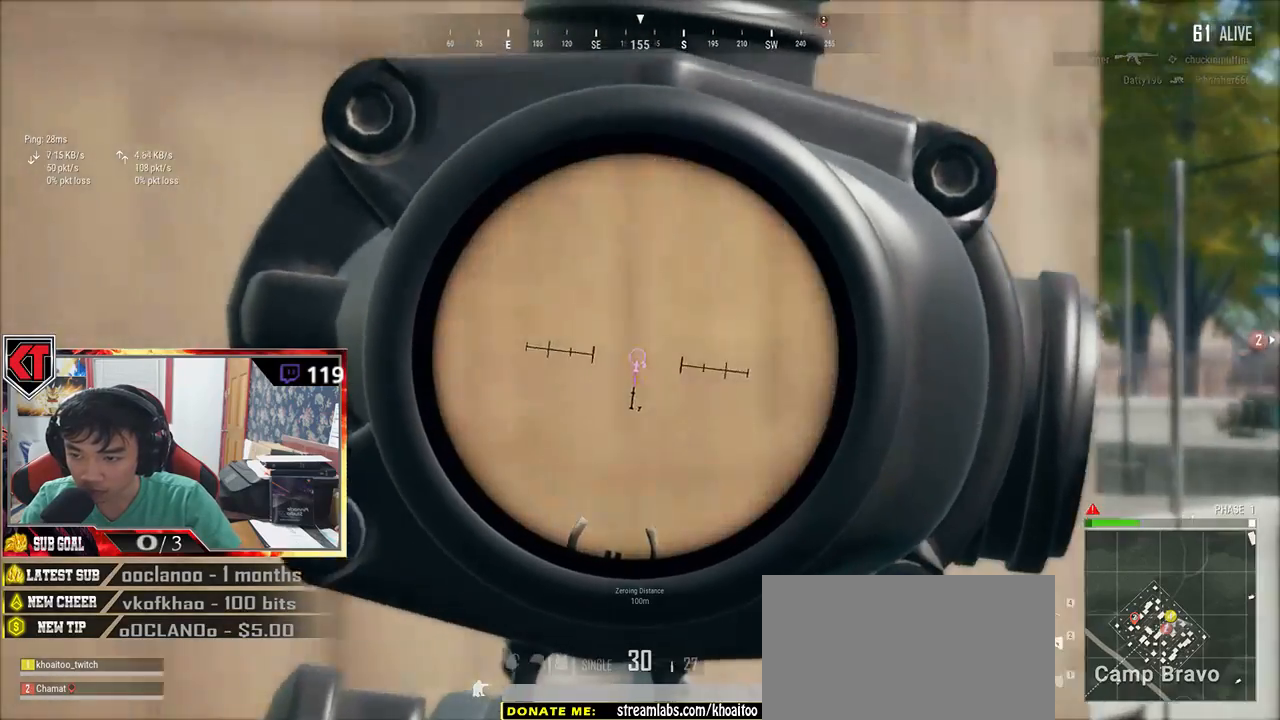
{"keys": ["e"], "mouse": [], "events": [[33, "mouse_right", "up"], [116, "d", "down"], [200, "s", "up"], [316, "w", "down"], [350, "d", "up"], [350, "mouse_right", "down"], [383, "mouse_right", "up"], [483, "e", "down"], [483, "w", "up"]]}
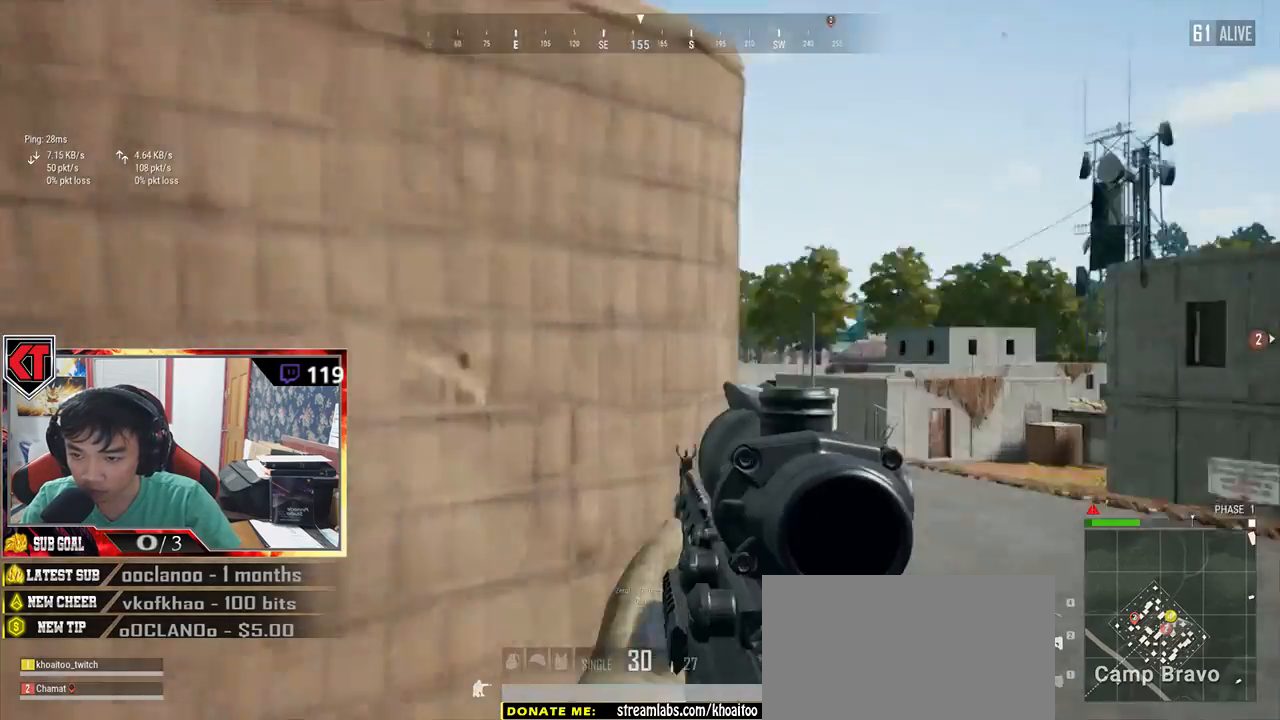
{"keys": ["d", "e"], "mouse": [], "events": [[116, "e", "up"], [200, "e", "down"], [250, "d", "down"], [300, "d", "up"], [300, "e", "up"], [350, "e", "down"], [416, "d", "down"]]}
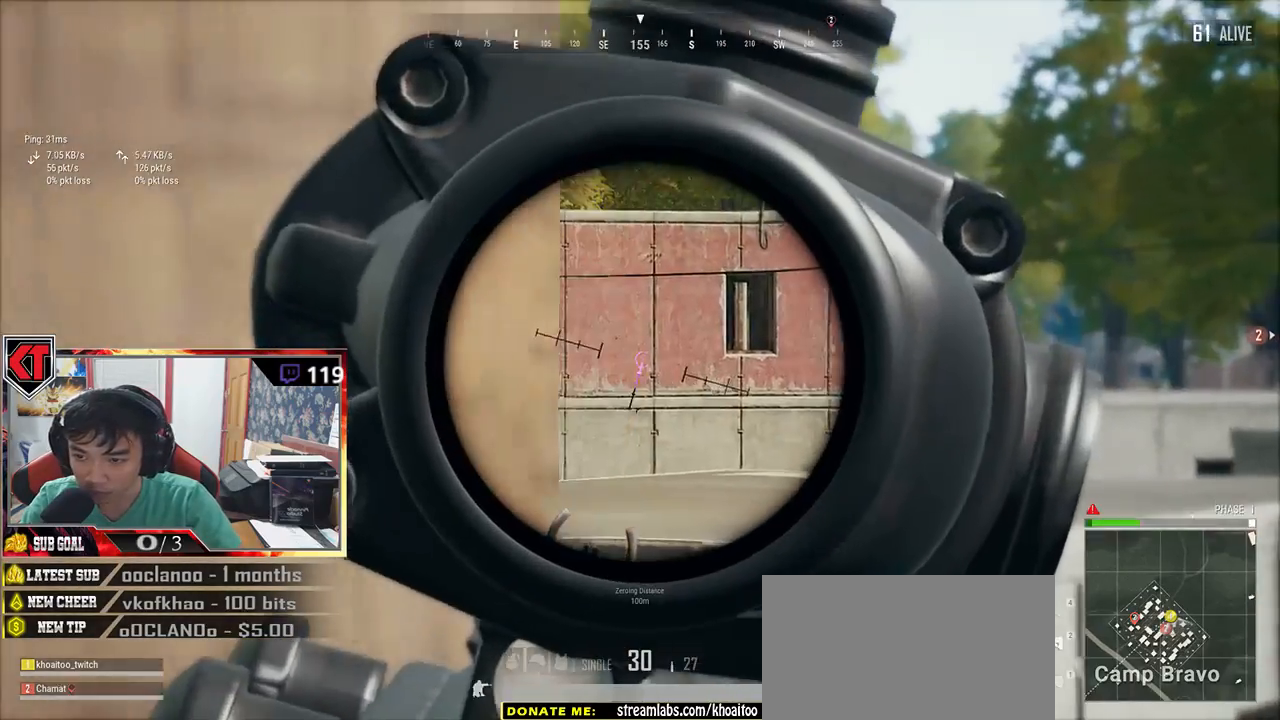
{"keys": ["a", "e"], "mouse": [], "events": [[50, "d", "up"], [83, "e", "up"], [116, "e", "down"], [166, "d", "down"], [283, "d", "up"], [316, "e", "up"], [366, "a", "down"], [416, "e", "down"]]}
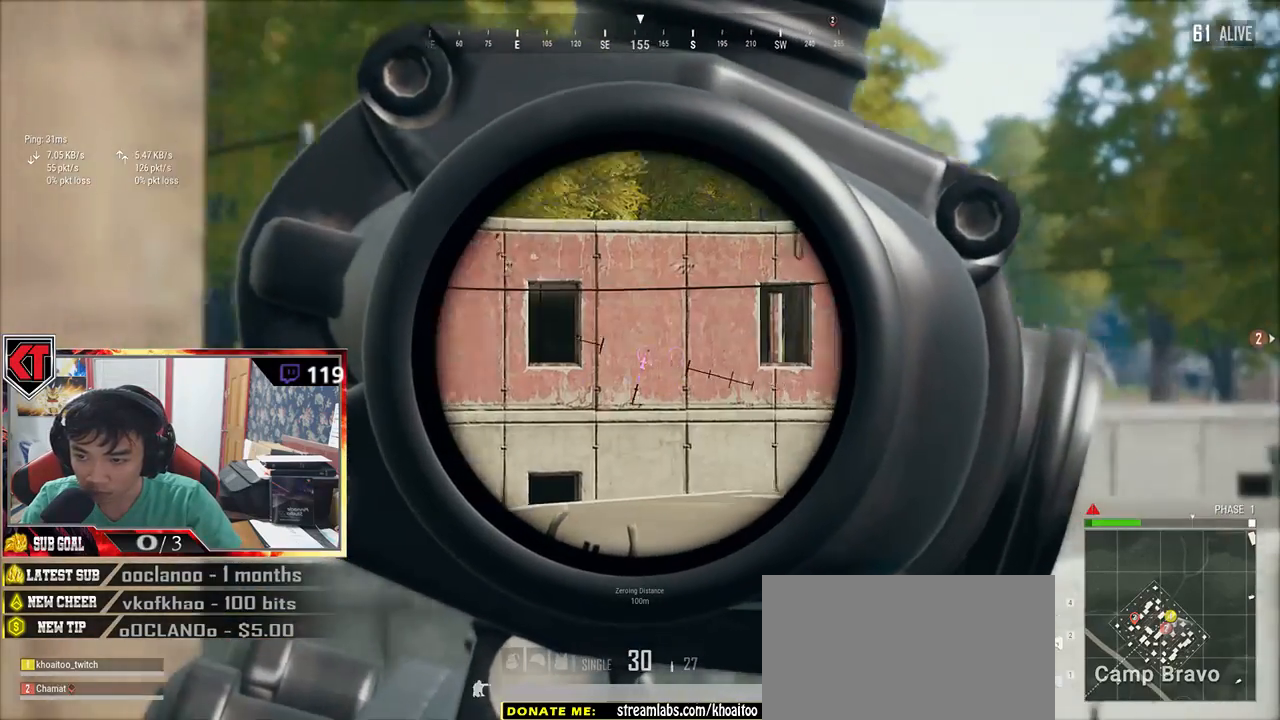
{"keys": ["d", "e"], "mouse": [], "events": [[83, "a", "up"], [133, "d", "down"], [283, "a", "down"], [283, "d", "up"], [450, "a", "up"], [500, "d", "down"]]}